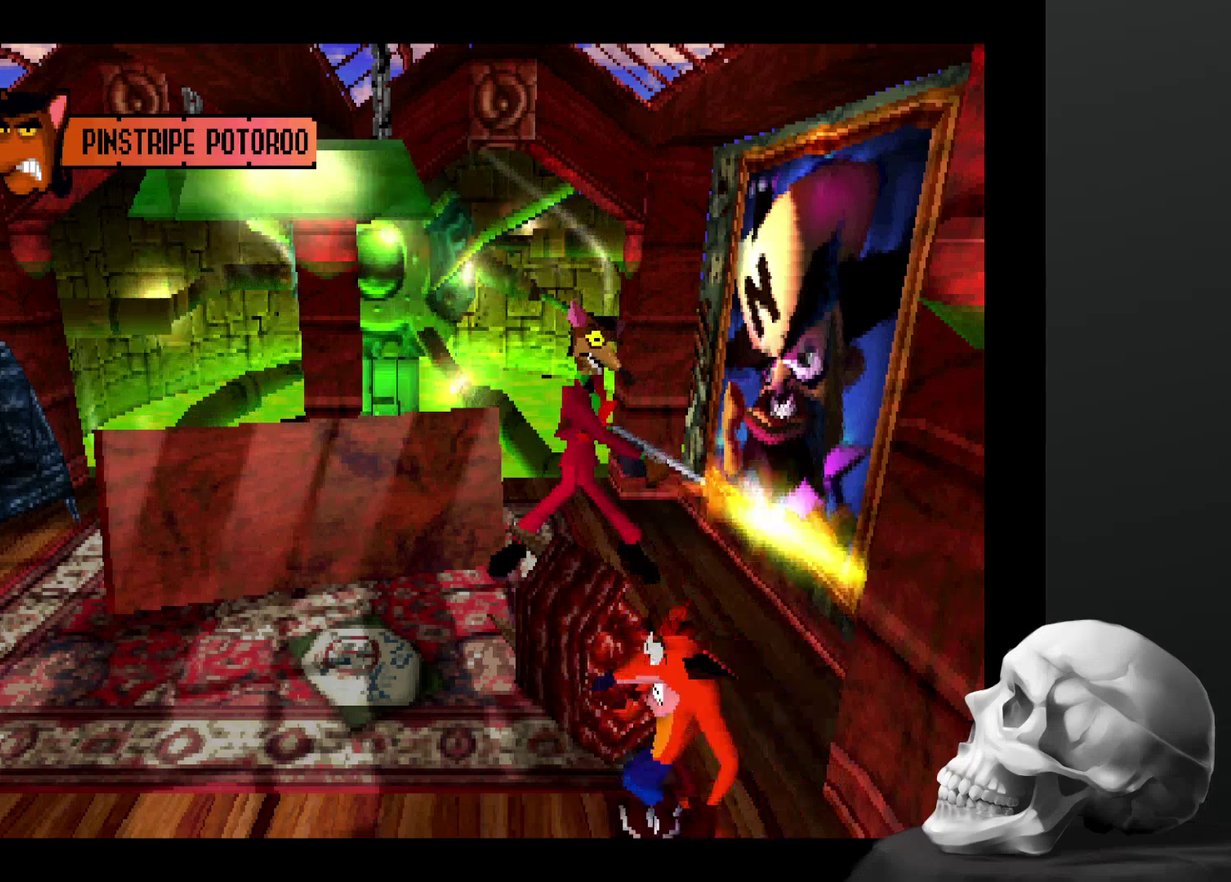
Gameplay with a controller (PlayStation layout); each line is a JSON object with the inputs held at the frame after it. "events" lists button and stick changes between this image and that frame as [ms after this image, input, new state], when the widget could be followed in between. Not read: DPAD_RIGHT DPAD_UP L3 R3.
{"buttons": [], "left_stick": "center", "right_stick": "center", "events": []}
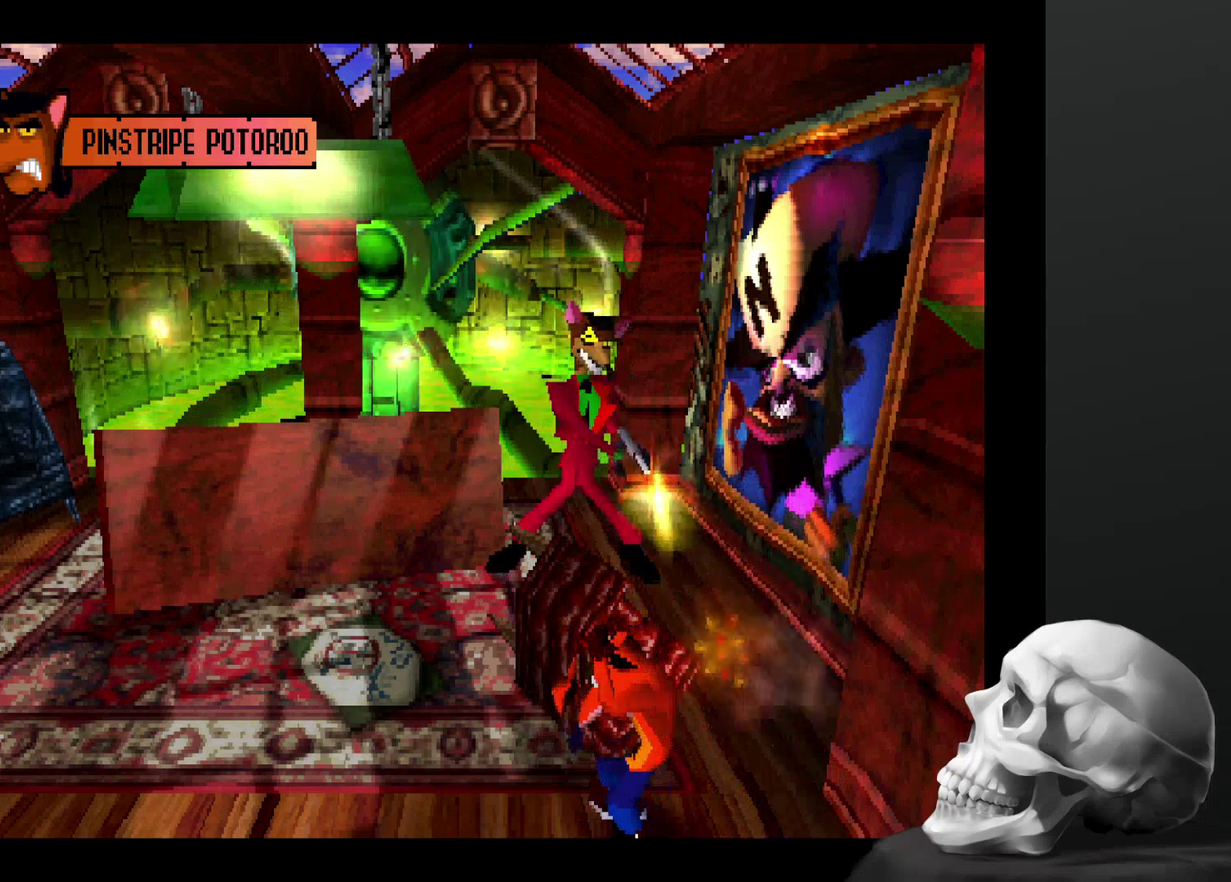
{"buttons": [], "left_stick": "center", "right_stick": "center", "events": []}
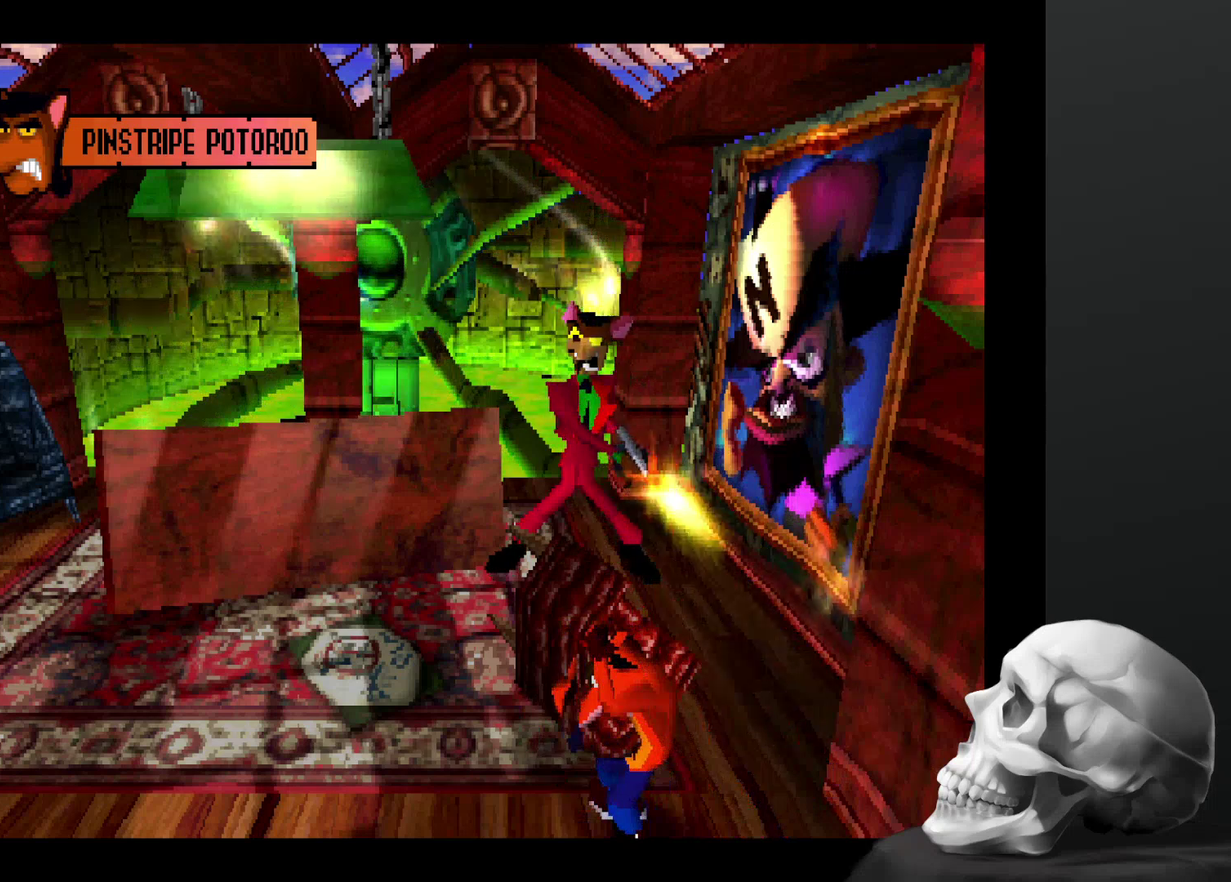
{"buttons": [], "left_stick": "center", "right_stick": "center", "events": []}
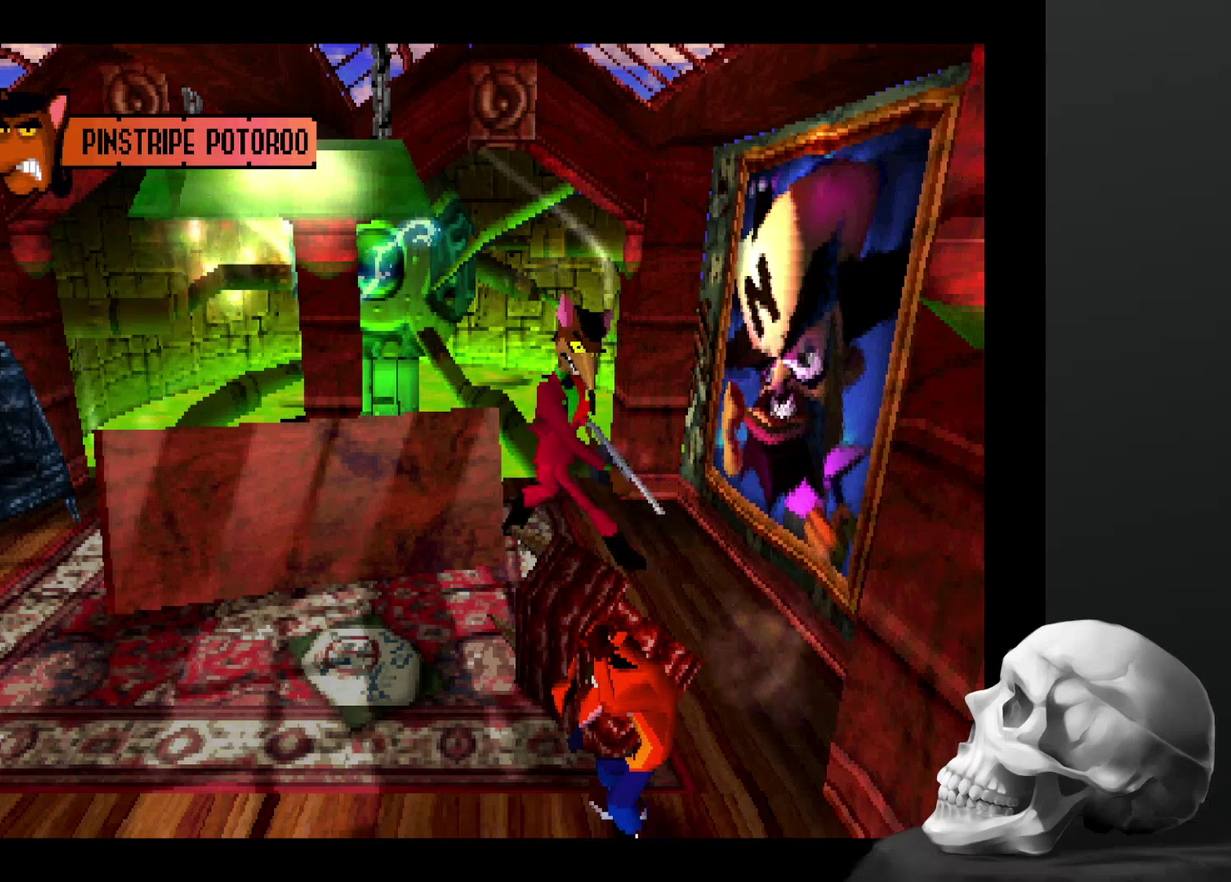
{"buttons": [], "left_stick": "up-right", "right_stick": "center", "events": [[500, "left_stick", "up-right"]]}
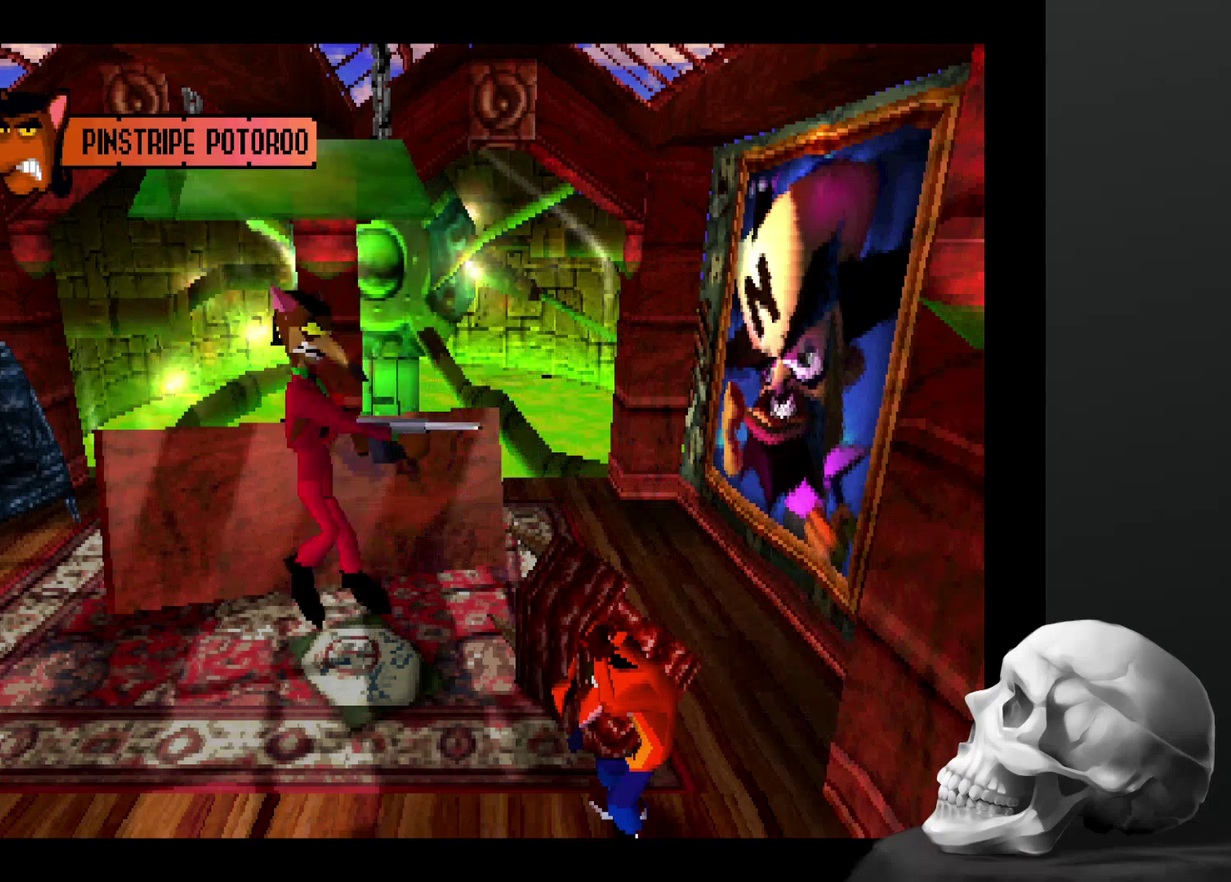
{"buttons": [], "left_stick": "center", "right_stick": "center", "events": [[267, "left_stick", "center"]]}
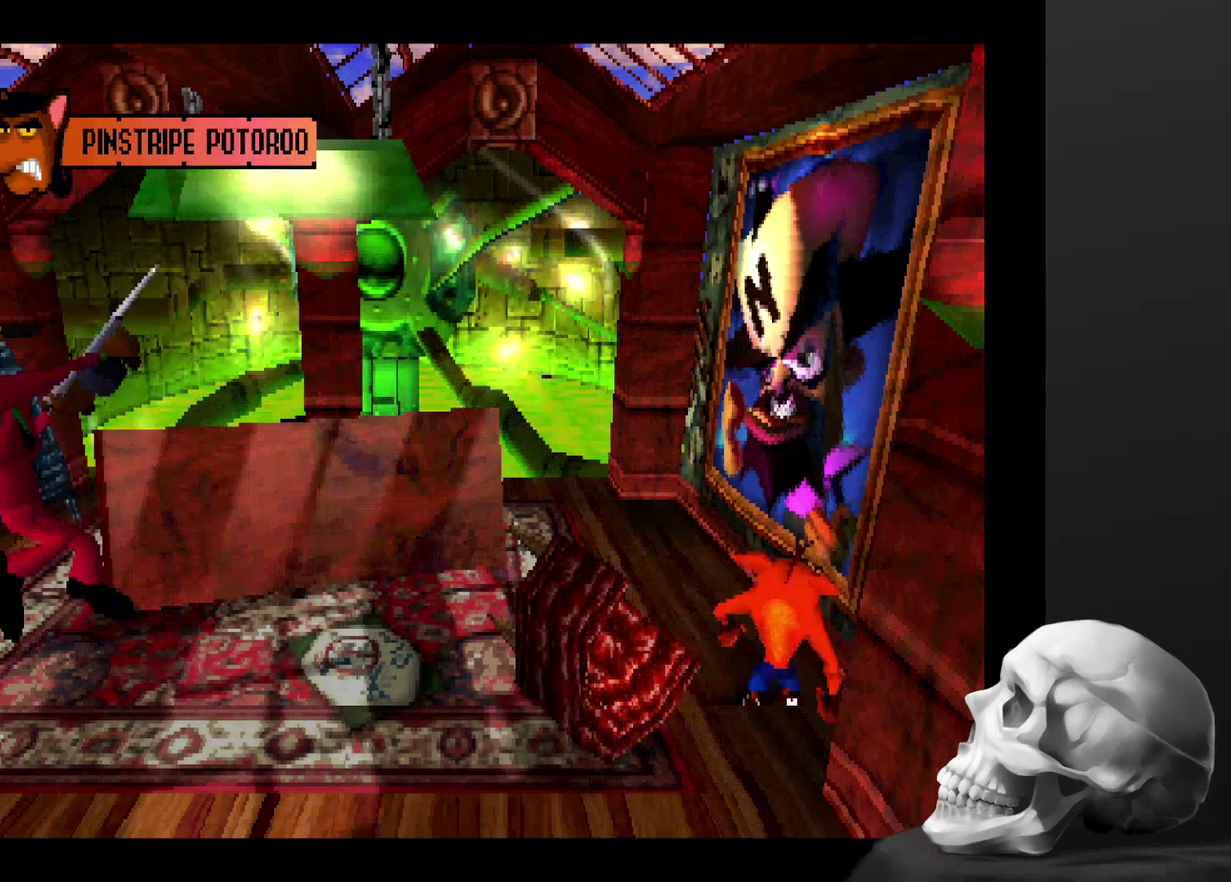
{"buttons": [], "left_stick": "center", "right_stick": "center", "events": []}
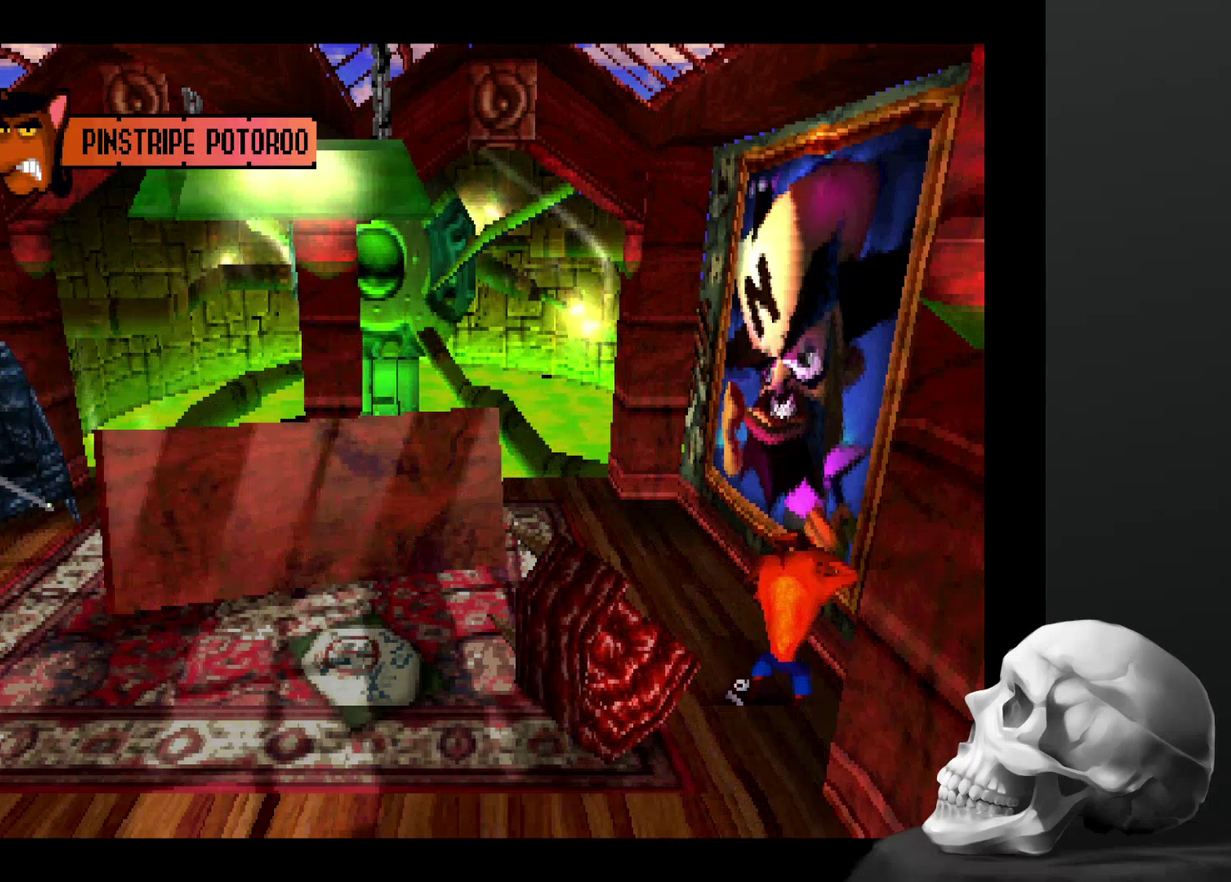
{"buttons": [], "left_stick": "center", "right_stick": "center", "events": [[67, "left_stick", "down"], [300, "left_stick", "center"]]}
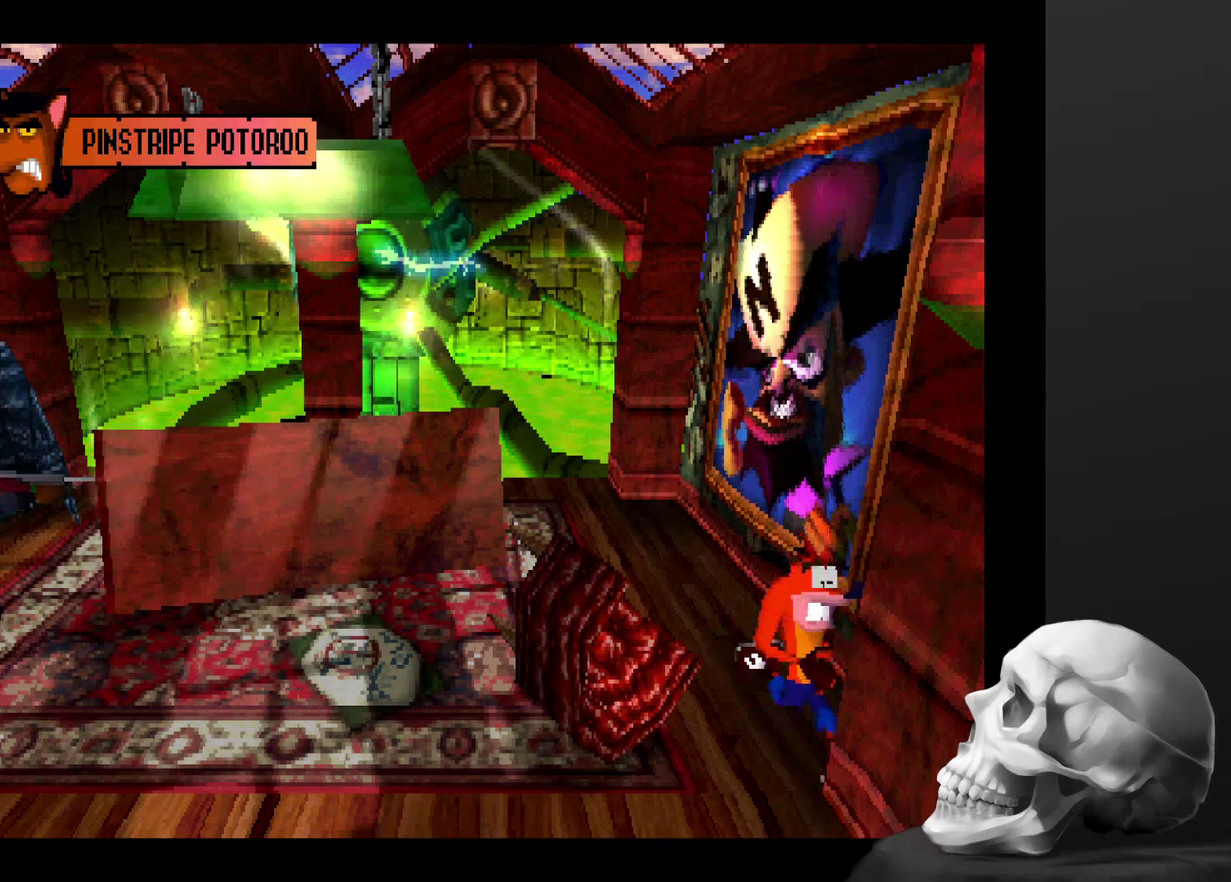
{"buttons": [], "left_stick": "center", "right_stick": "center", "events": [[234, "left_stick", "left"], [434, "left_stick", "center"]]}
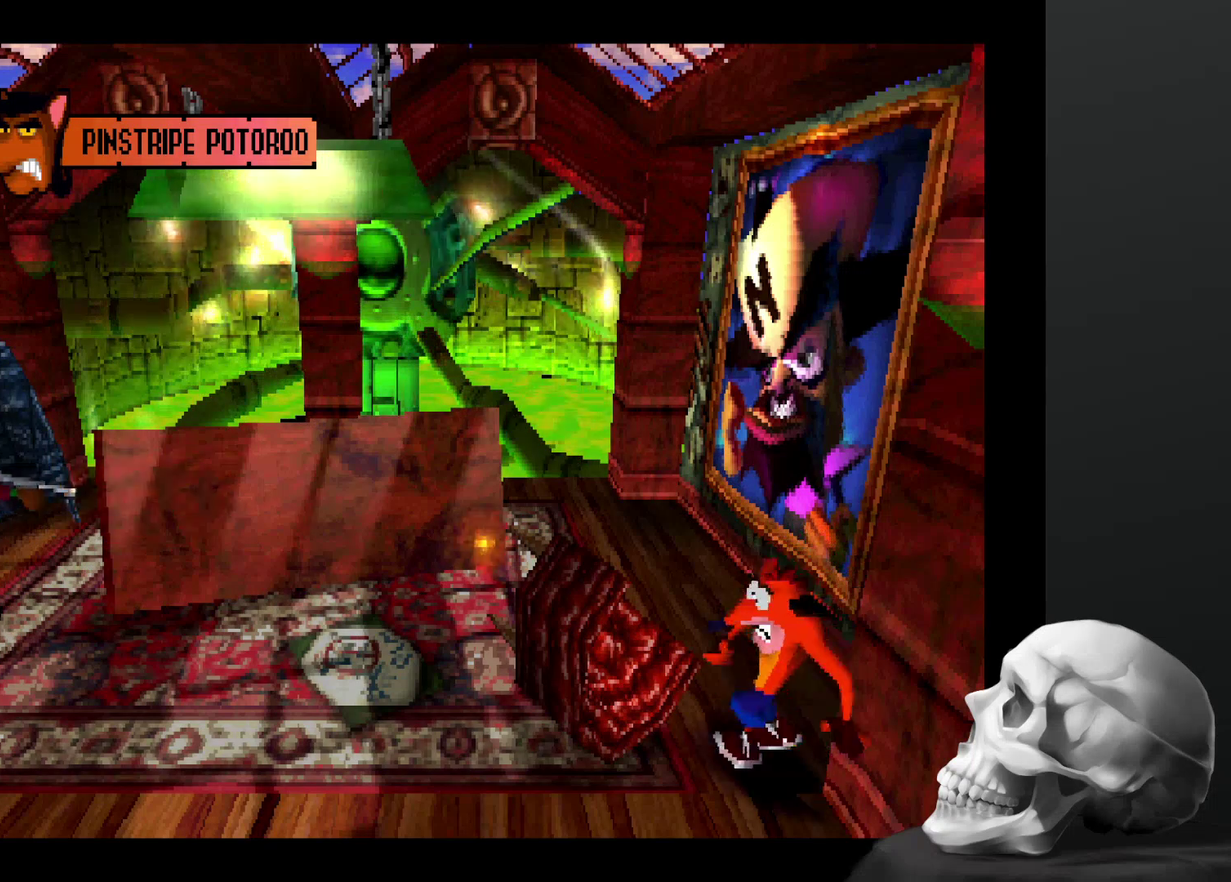
{"buttons": [], "left_stick": "center", "right_stick": "center", "events": []}
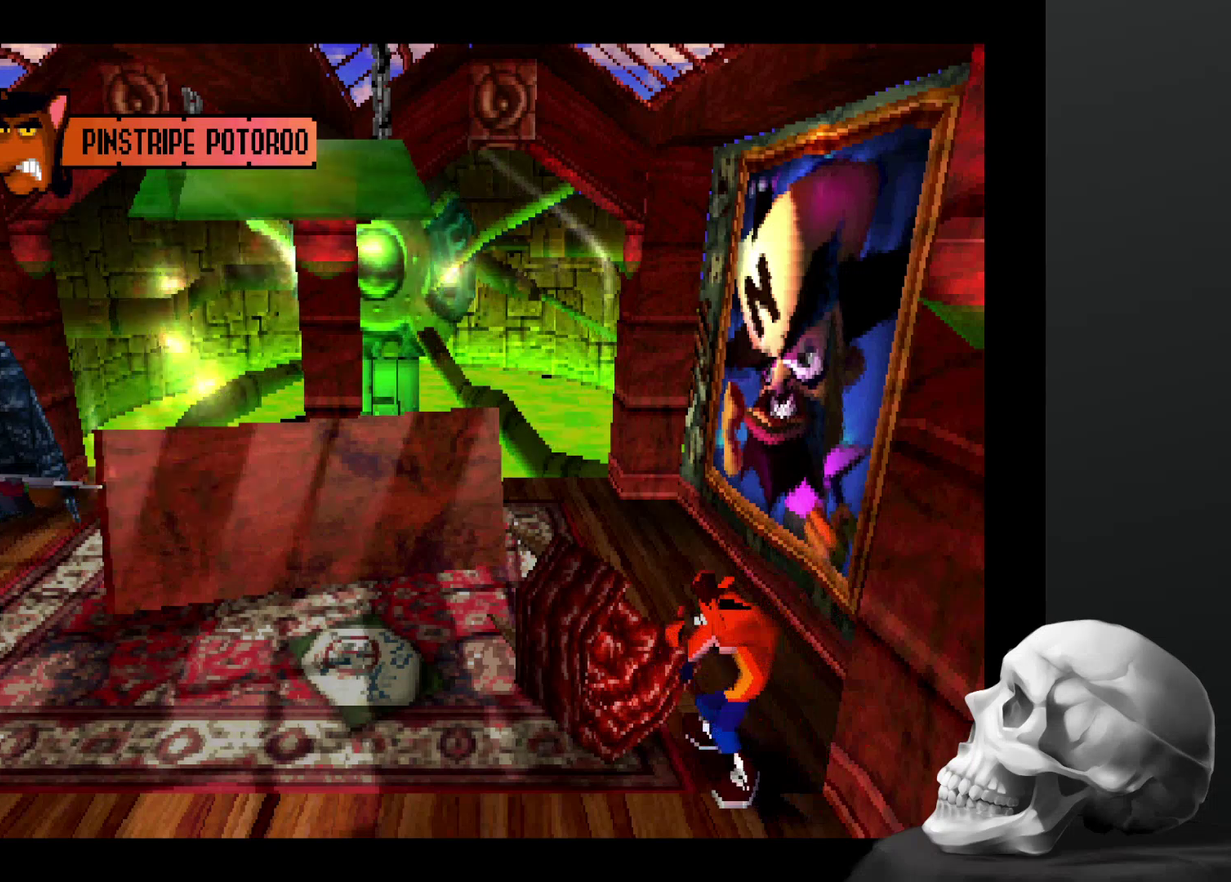
{"buttons": [], "left_stick": "center", "right_stick": "center", "events": []}
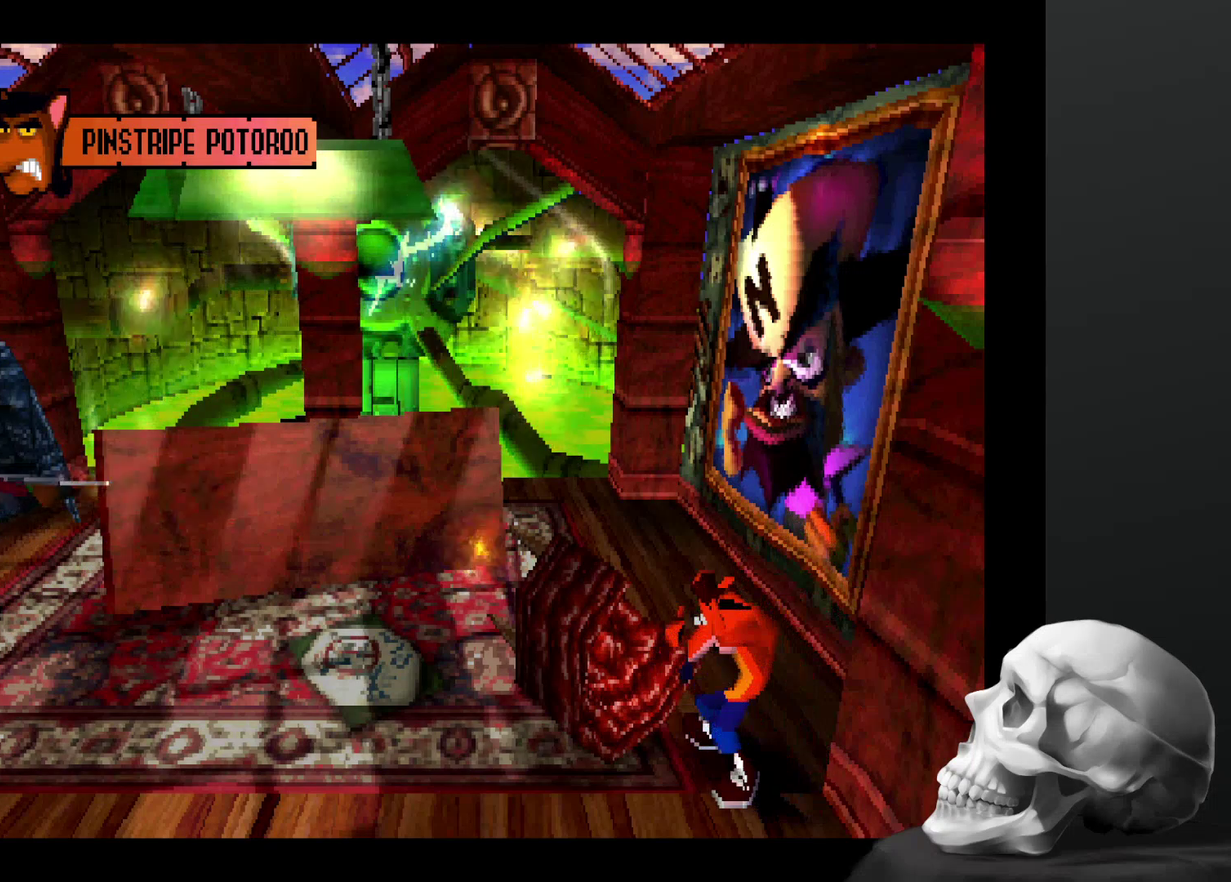
{"buttons": [], "left_stick": "center", "right_stick": "center", "events": []}
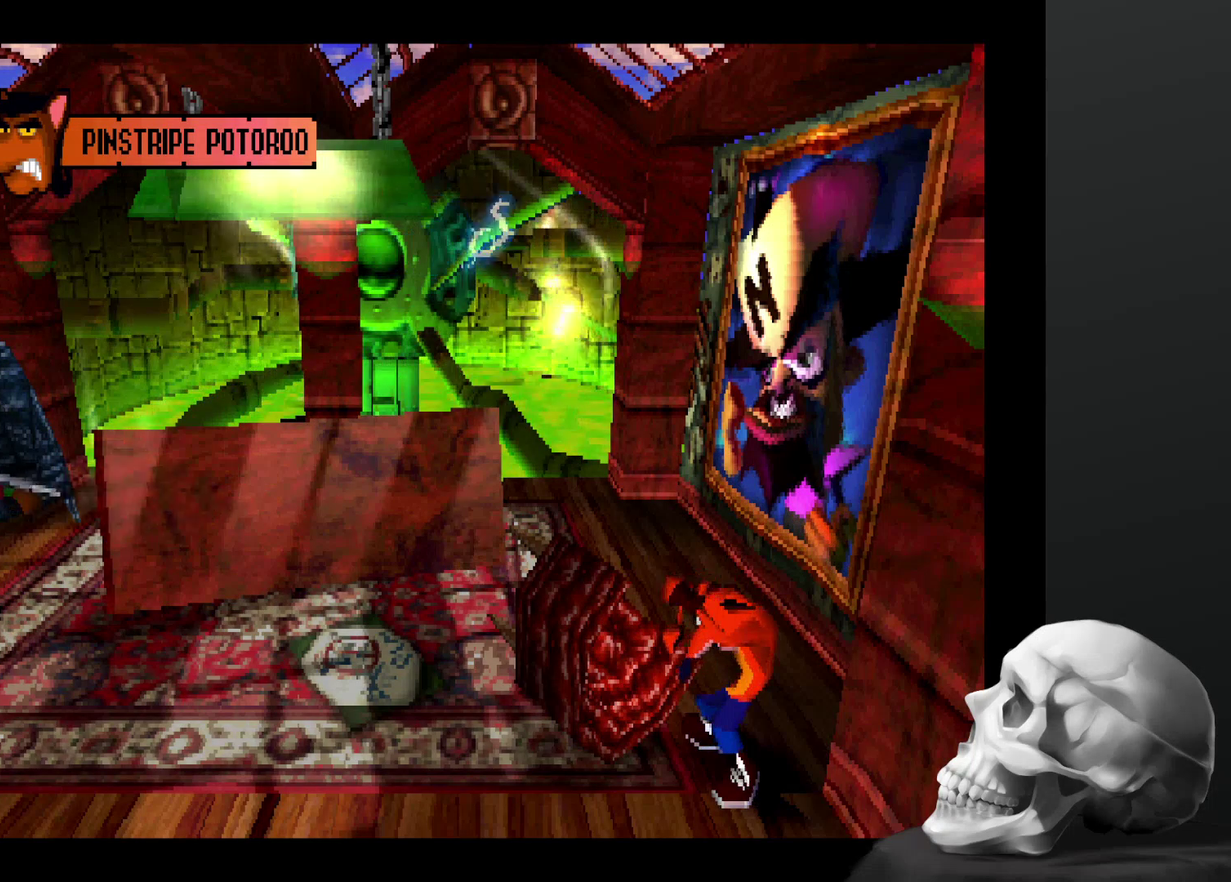
{"buttons": [], "left_stick": "center", "right_stick": "center", "events": []}
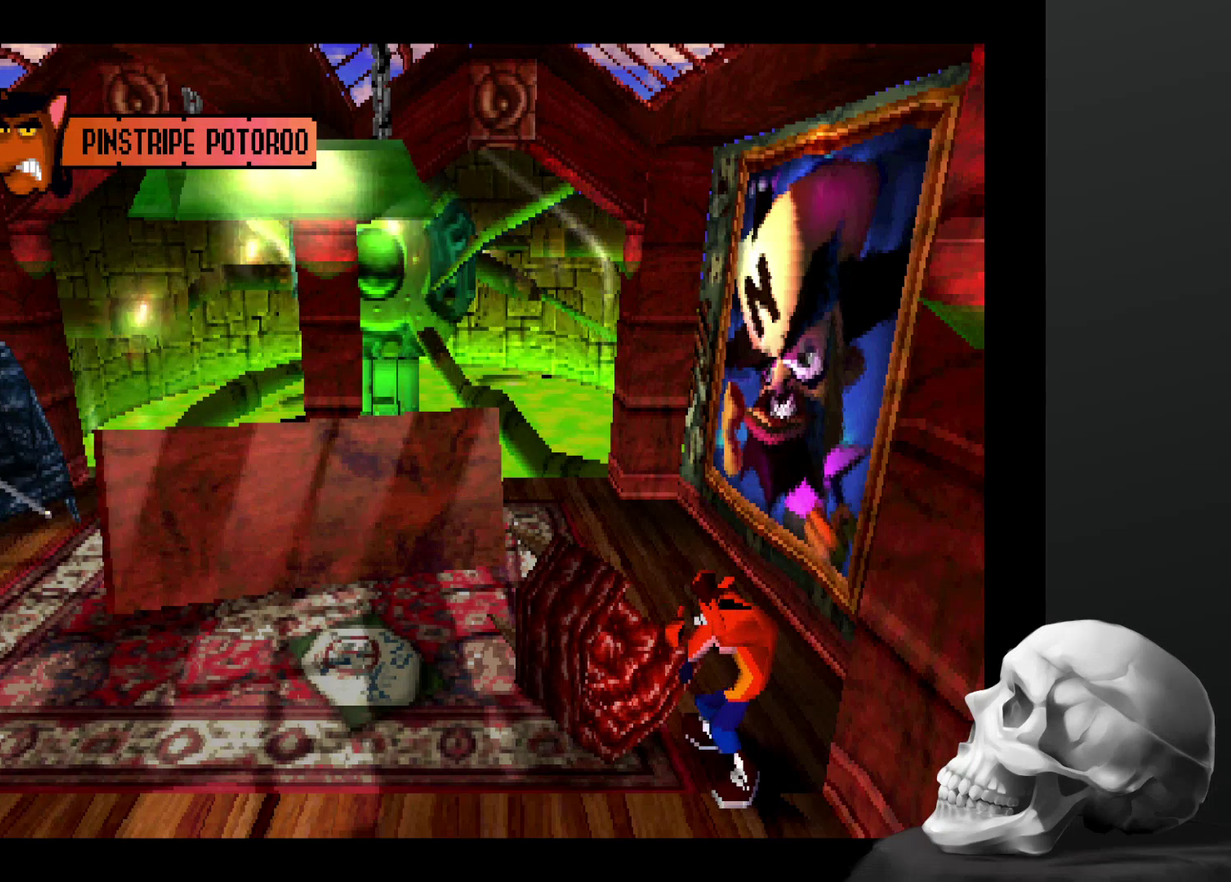
{"buttons": [], "left_stick": "center", "right_stick": "center", "events": []}
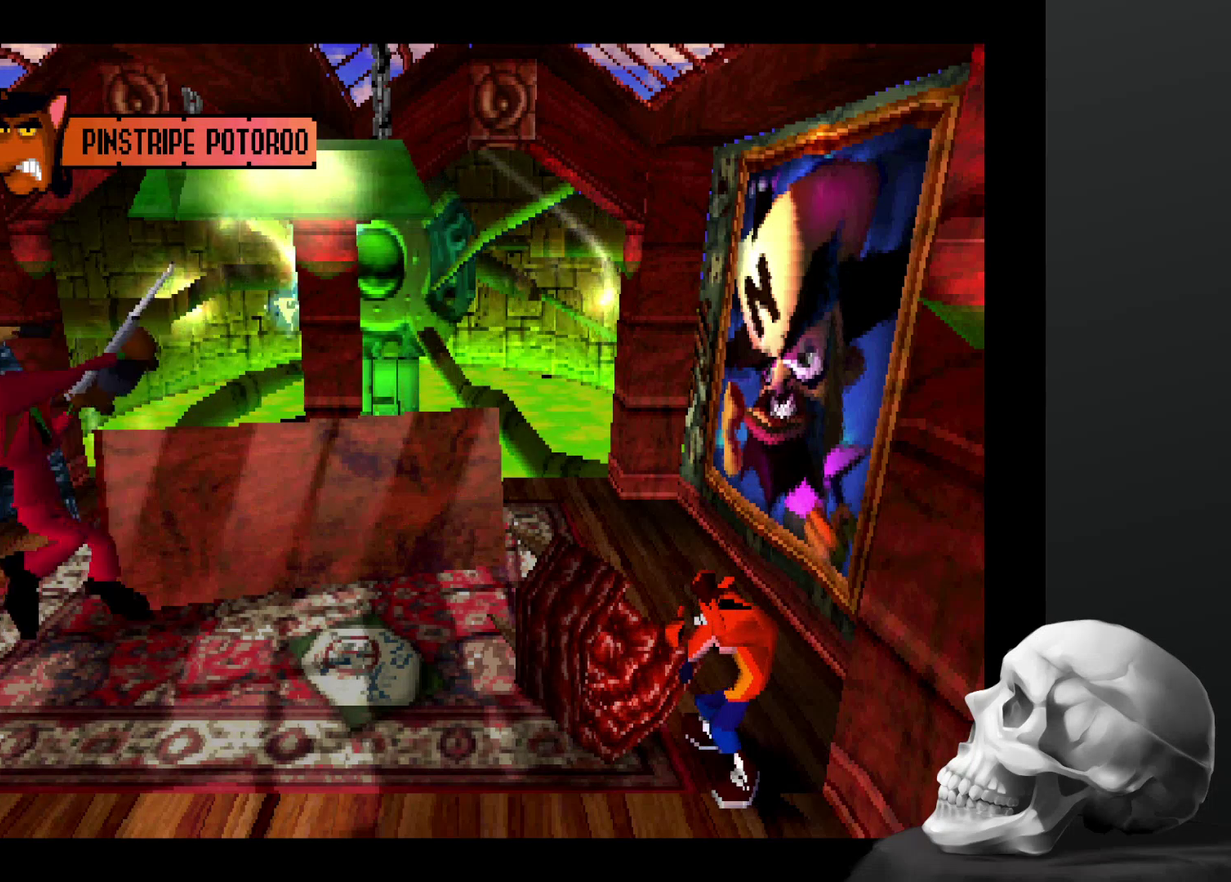
{"buttons": [], "left_stick": "up", "right_stick": "center", "events": [[500, "left_stick", "up"]]}
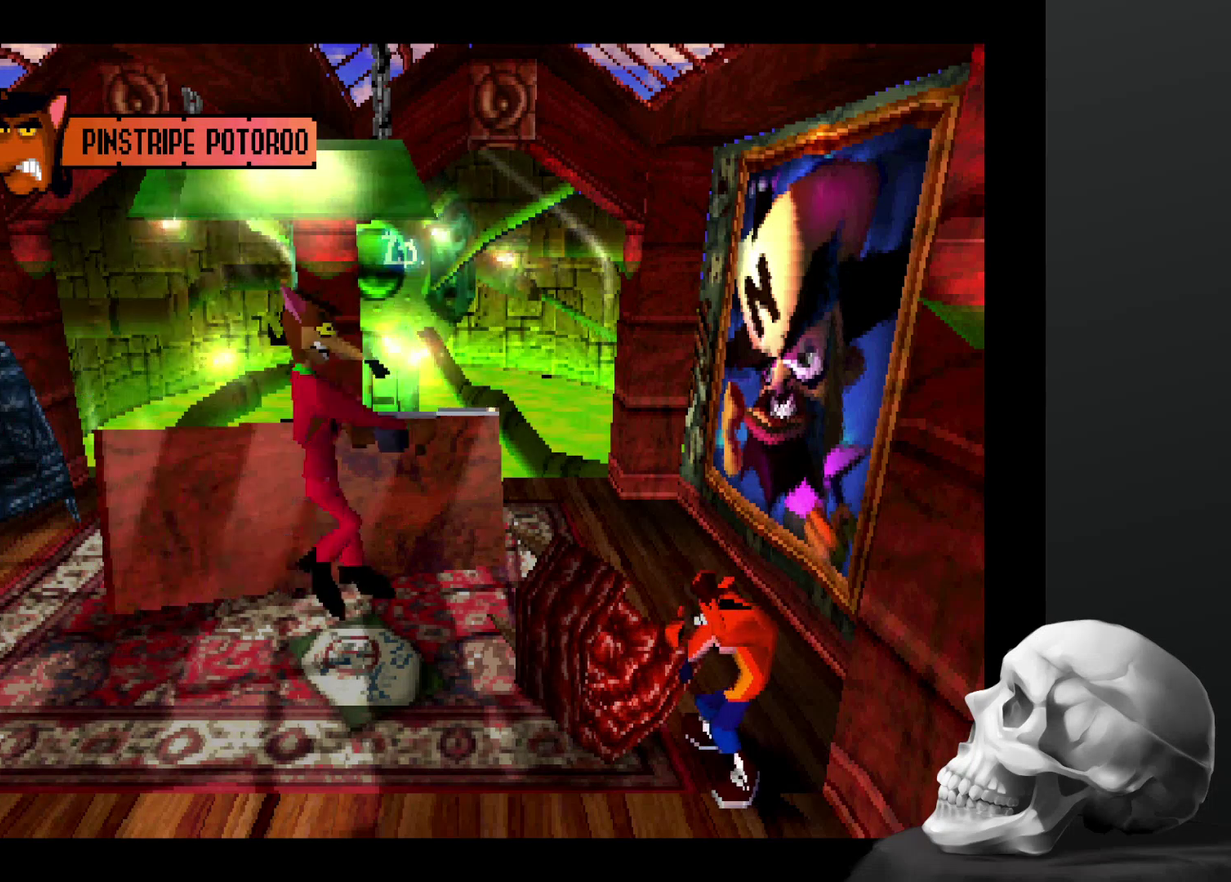
{"buttons": ["CROSS"], "left_stick": "up-left", "right_stick": "center", "events": [[100, "CROSS", "down"], [400, "left_stick", "up-left"]]}
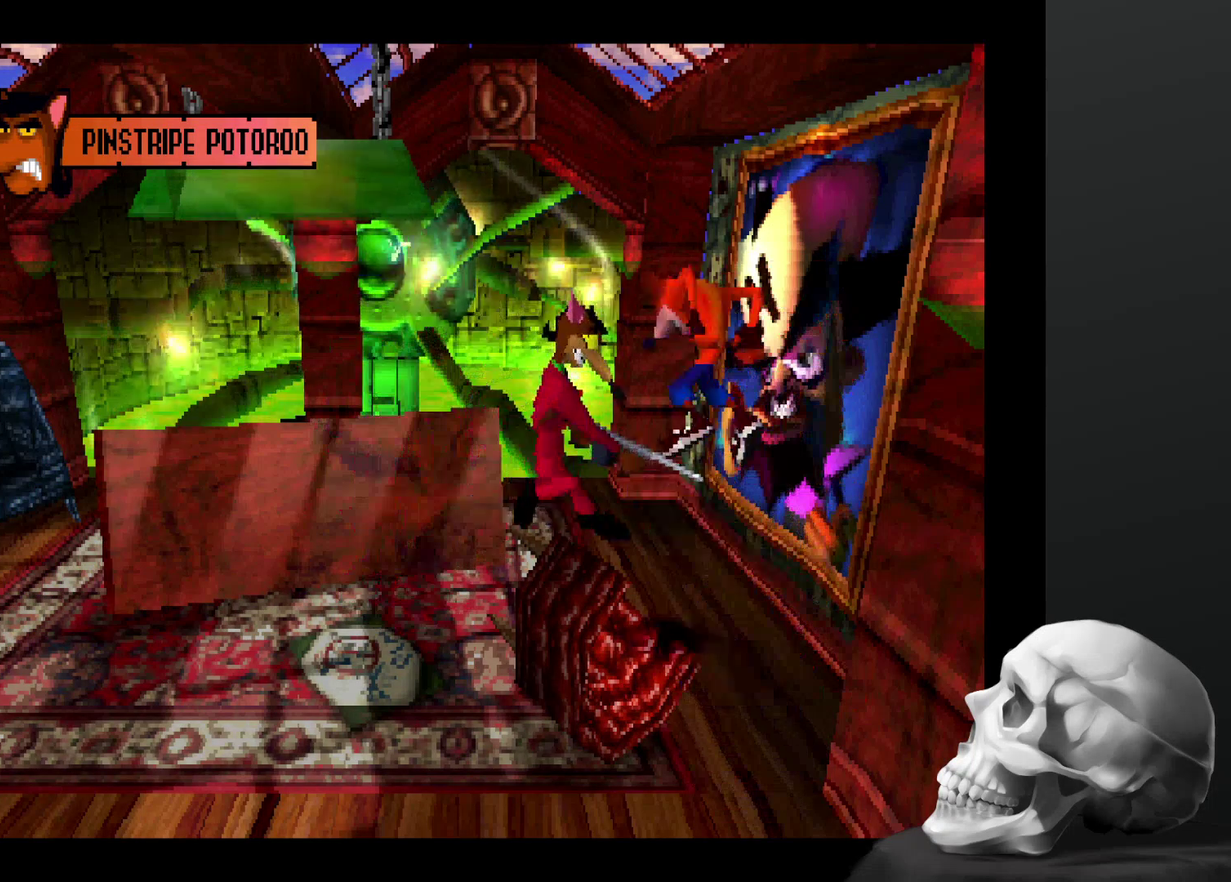
{"buttons": [], "left_stick": "down", "right_stick": "center", "events": [[67, "SQUARE", "down"], [167, "CROSS", "up"], [234, "left_stick", "right"], [267, "SQUARE", "up"], [334, "left_stick", "down-right"], [367, "SQUARE", "down"], [500, "SQUARE", "up"], [500, "left_stick", "down"]]}
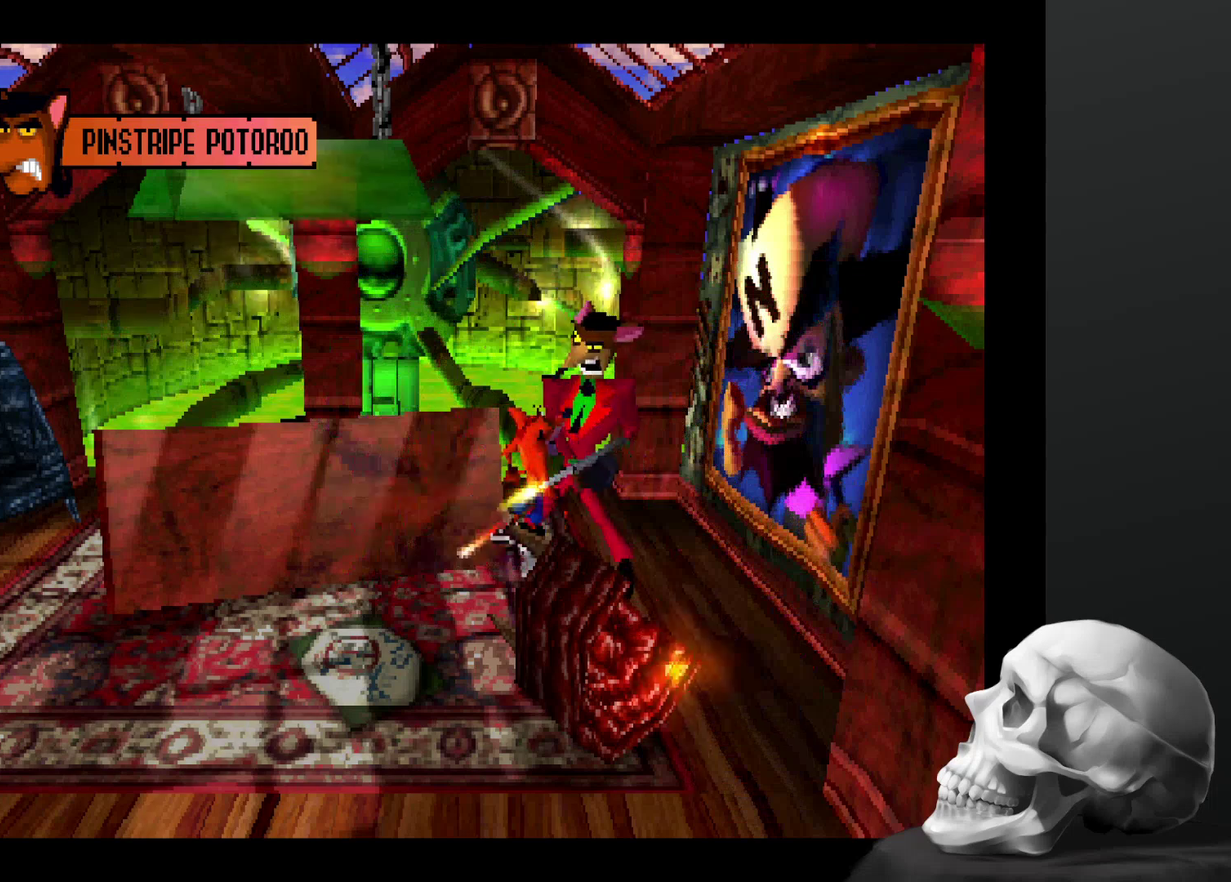
{"buttons": ["SQUARE"], "left_stick": "down", "right_stick": "center", "events": [[167, "SQUARE", "down"], [334, "SQUARE", "up"], [400, "SQUARE", "down"]]}
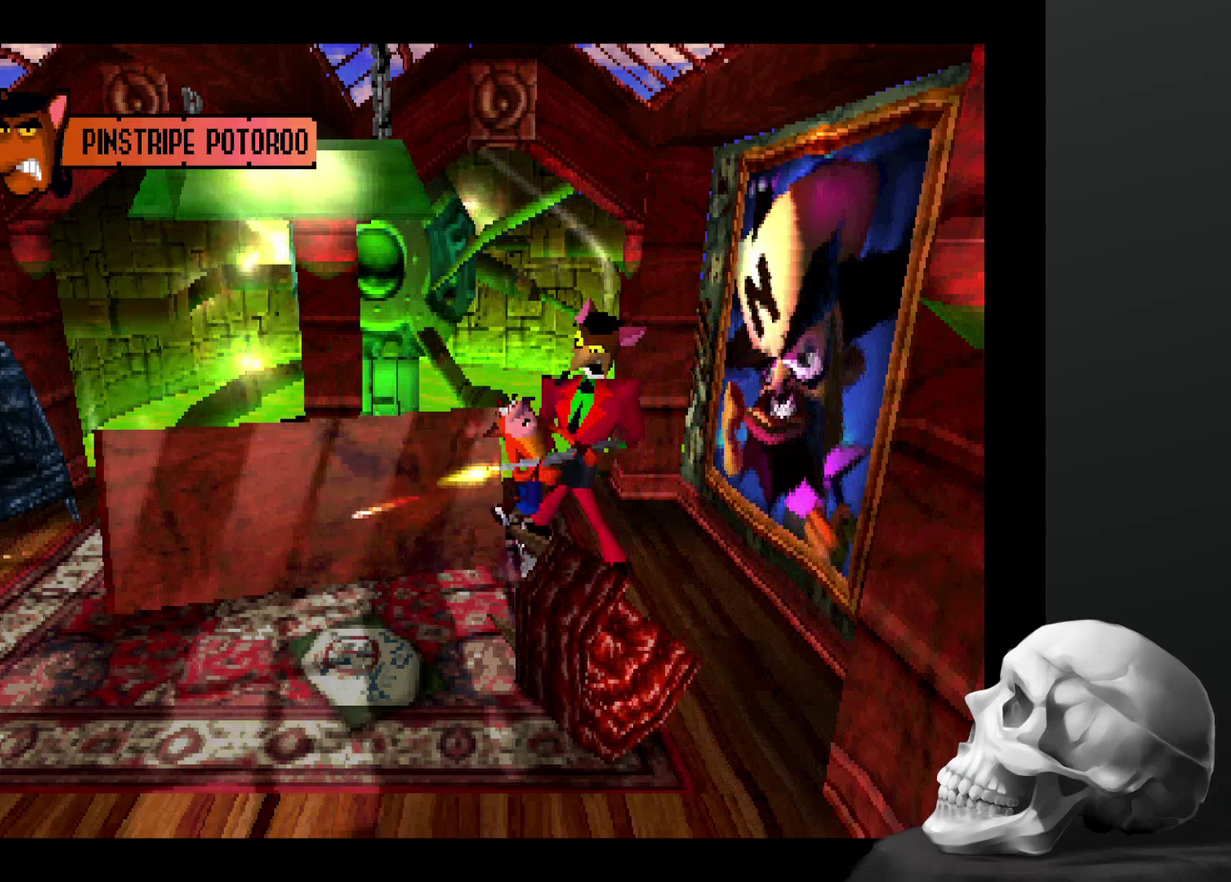
{"buttons": ["SQUARE"], "left_stick": "down", "right_stick": "center", "events": [[100, "left_stick", "down-right"], [167, "SQUARE", "up"], [200, "left_stick", "up"], [267, "SQUARE", "down"], [300, "left_stick", "down-right"], [367, "SQUARE", "up"], [467, "SQUARE", "down"], [500, "left_stick", "down"]]}
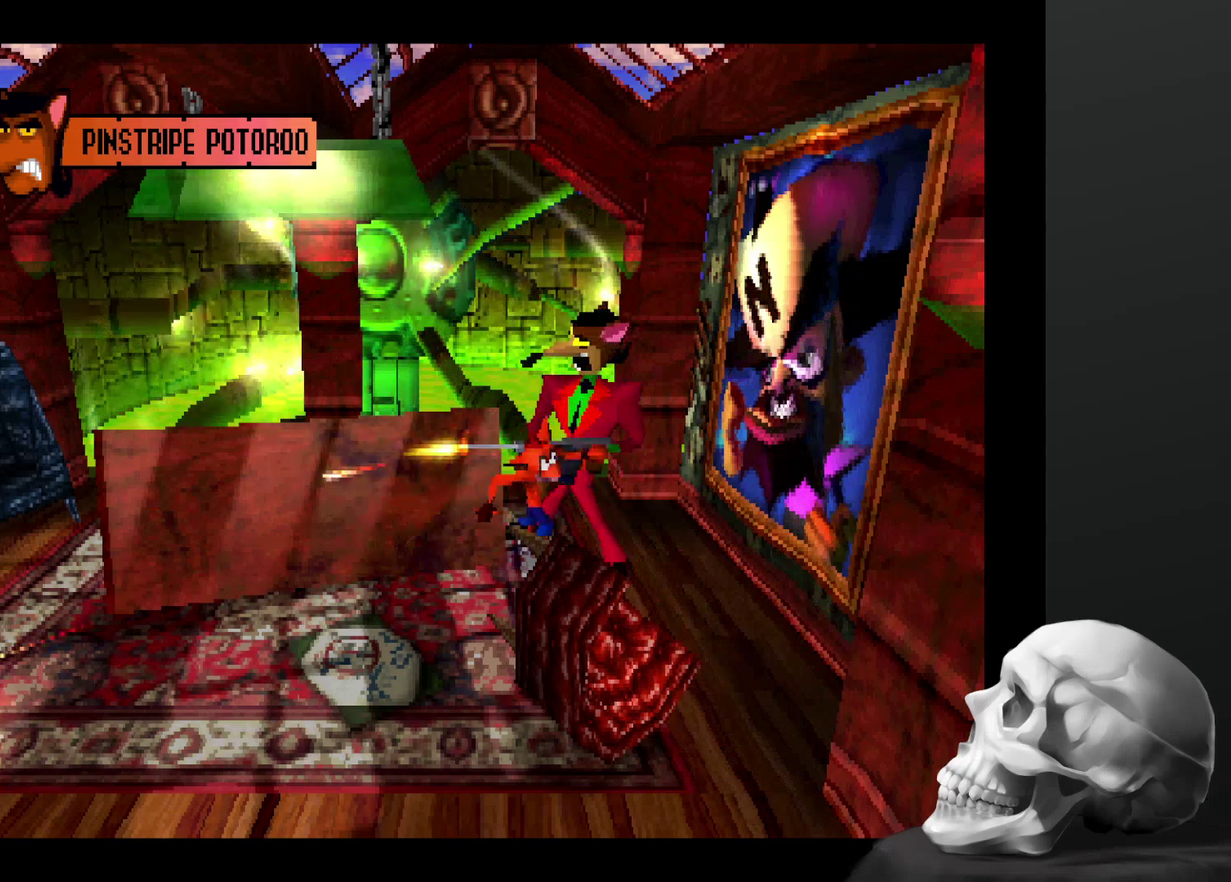
{"buttons": [], "left_stick": "center", "right_stick": "center", "events": [[67, "SQUARE", "up"], [167, "SQUARE", "down"], [234, "left_stick", "down-left"], [267, "SQUARE", "up"], [367, "SQUARE", "down"], [434, "left_stick", "center"], [500, "SQUARE", "up"]]}
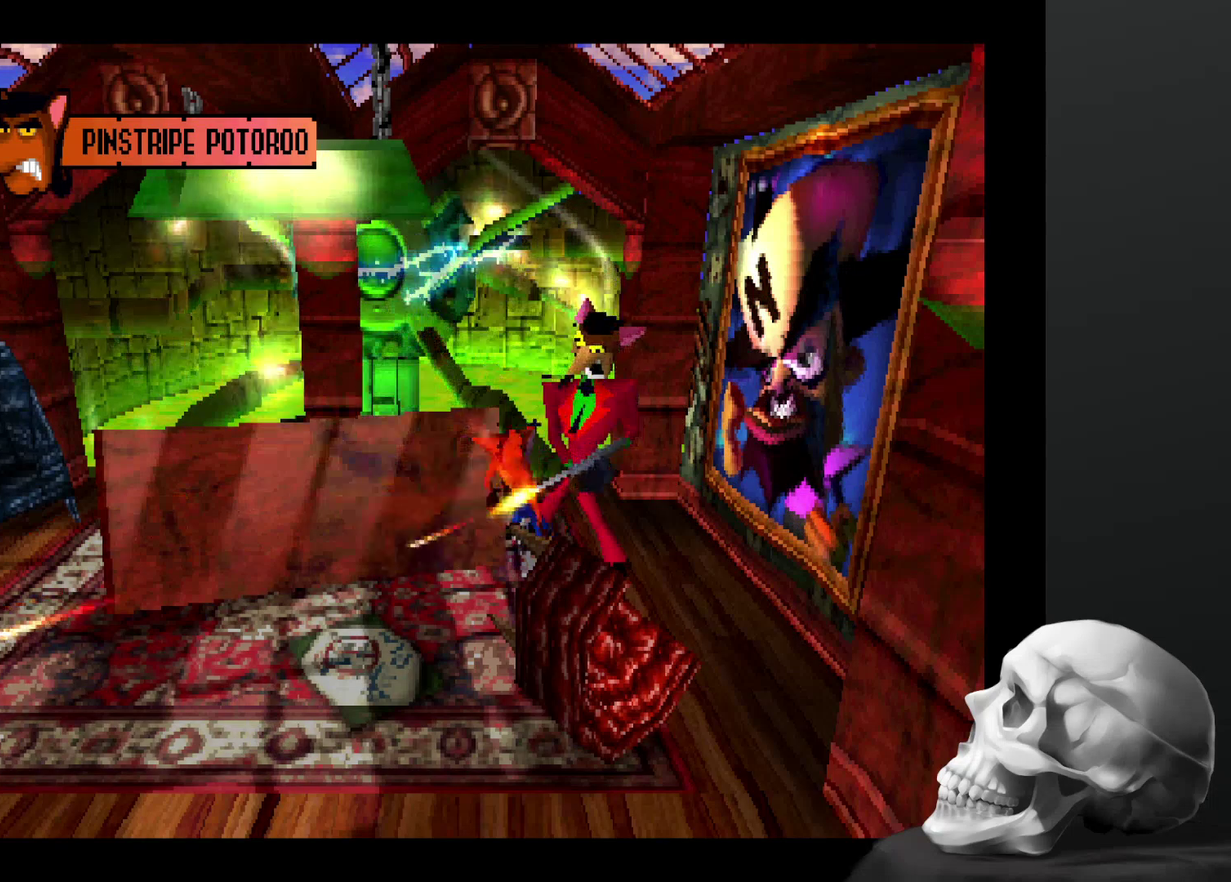
{"buttons": [], "left_stick": "right", "right_stick": "center", "events": [[234, "left_stick", "right"]]}
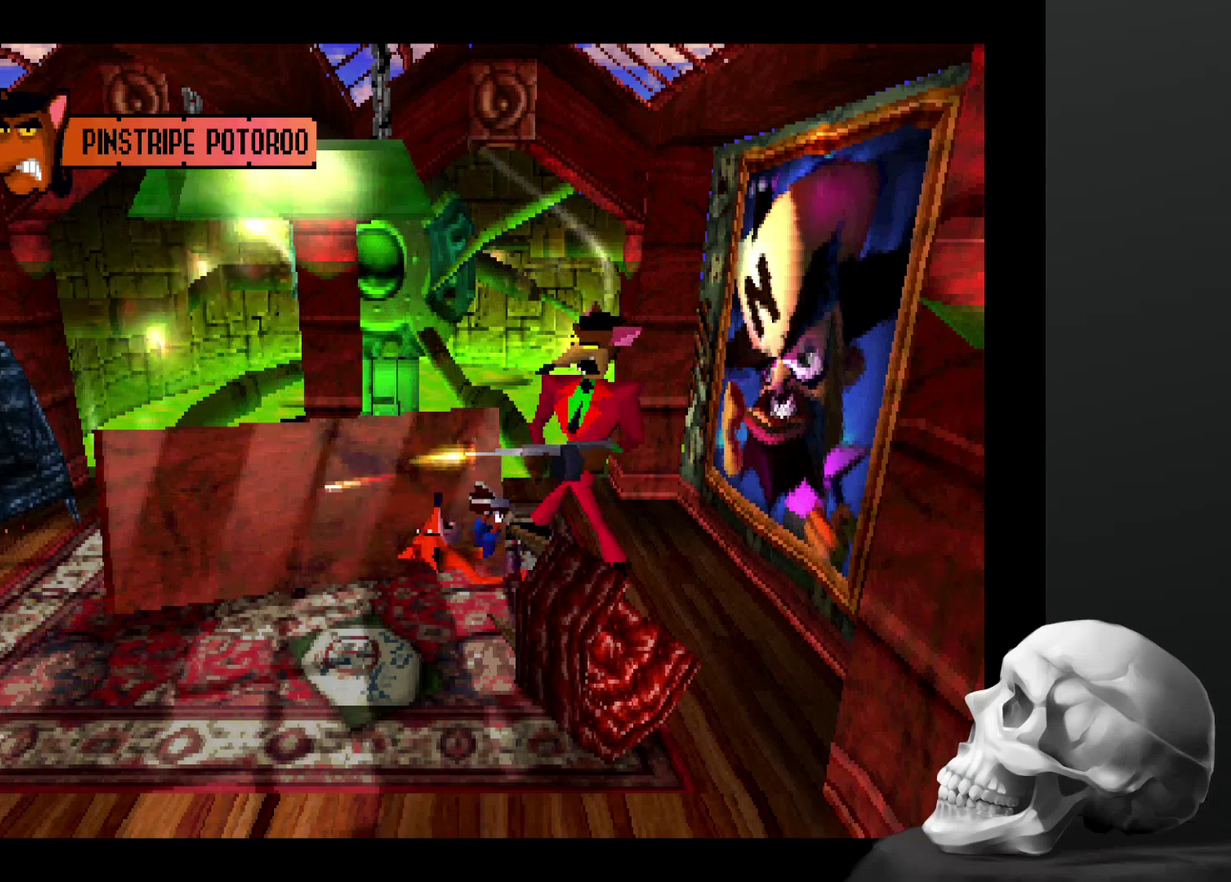
{"buttons": [], "left_stick": "center", "right_stick": "center", "events": [[200, "left_stick", "center"]]}
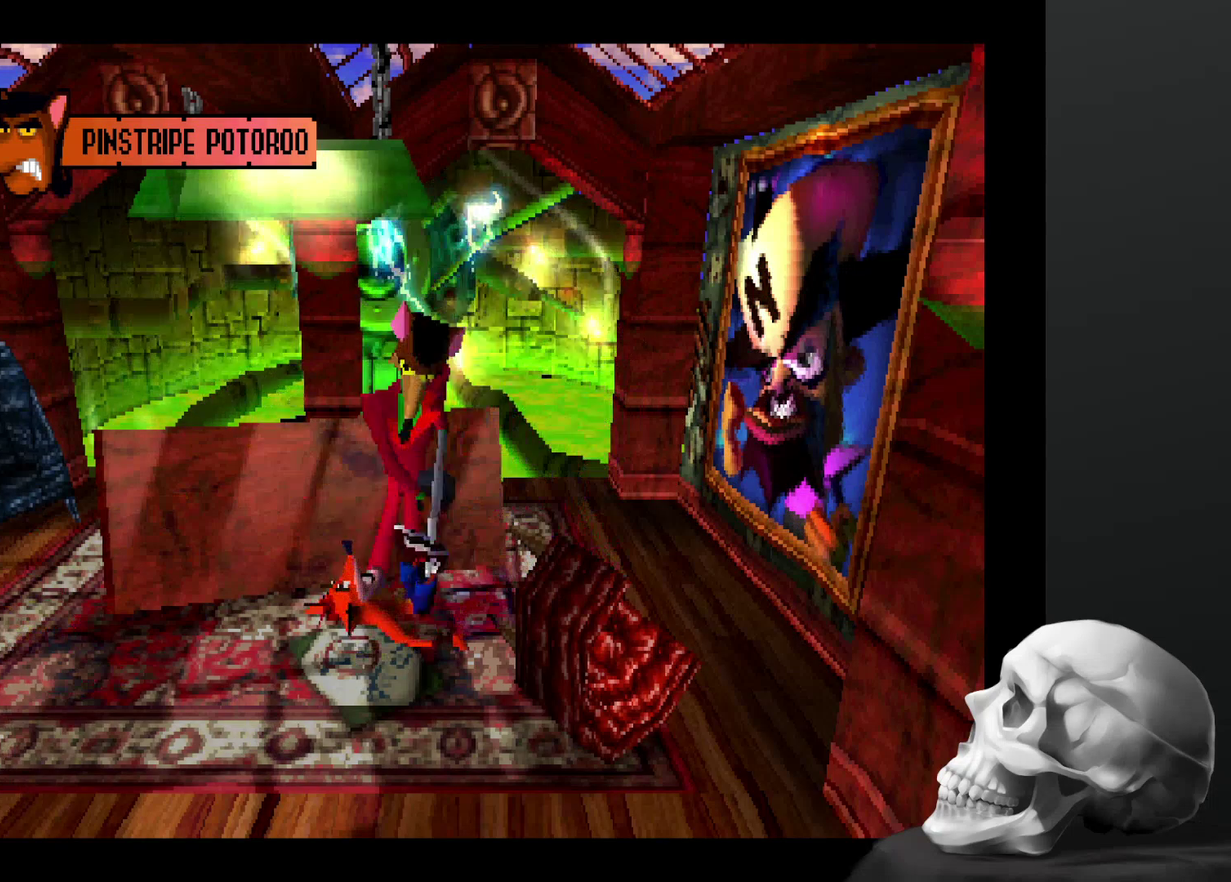
{"buttons": [], "left_stick": "center", "right_stick": "center", "events": []}
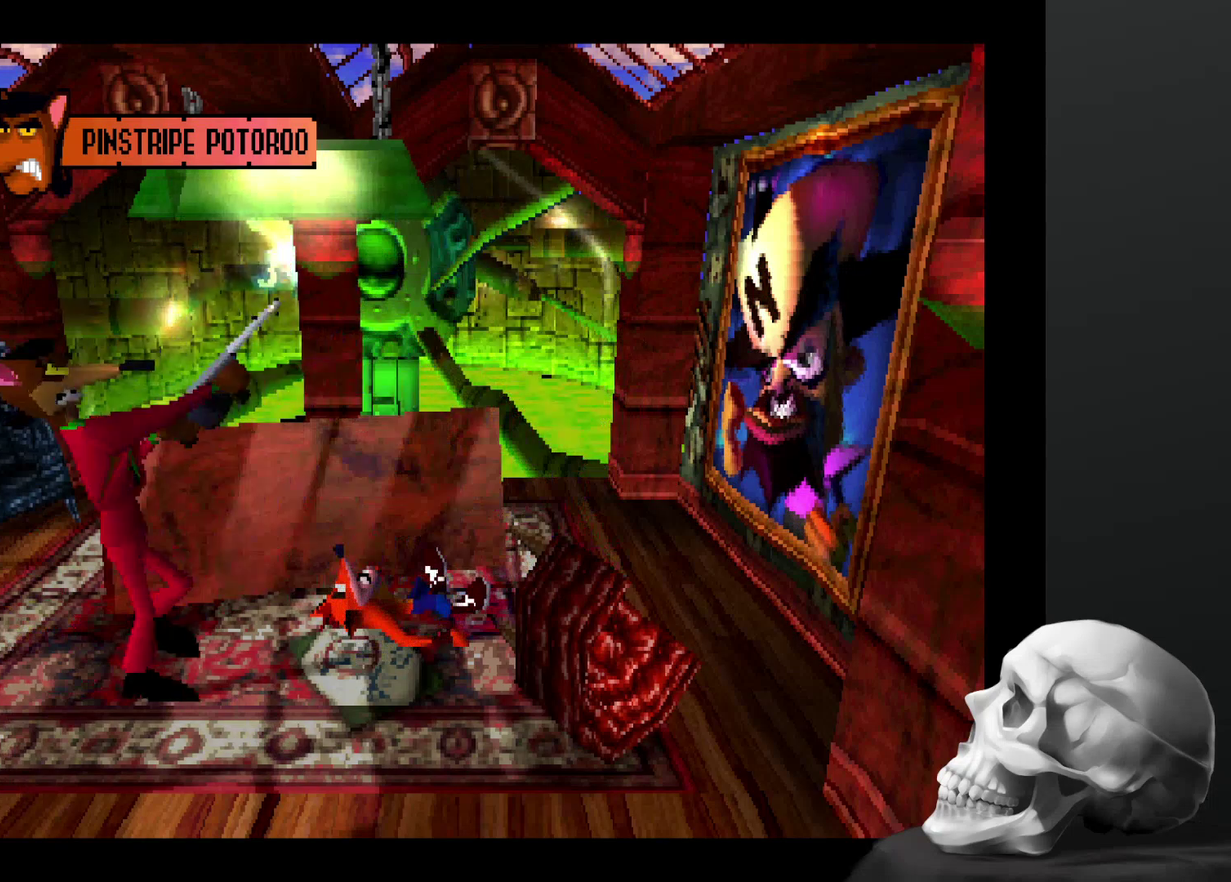
{"buttons": [], "left_stick": "center", "right_stick": "center", "events": []}
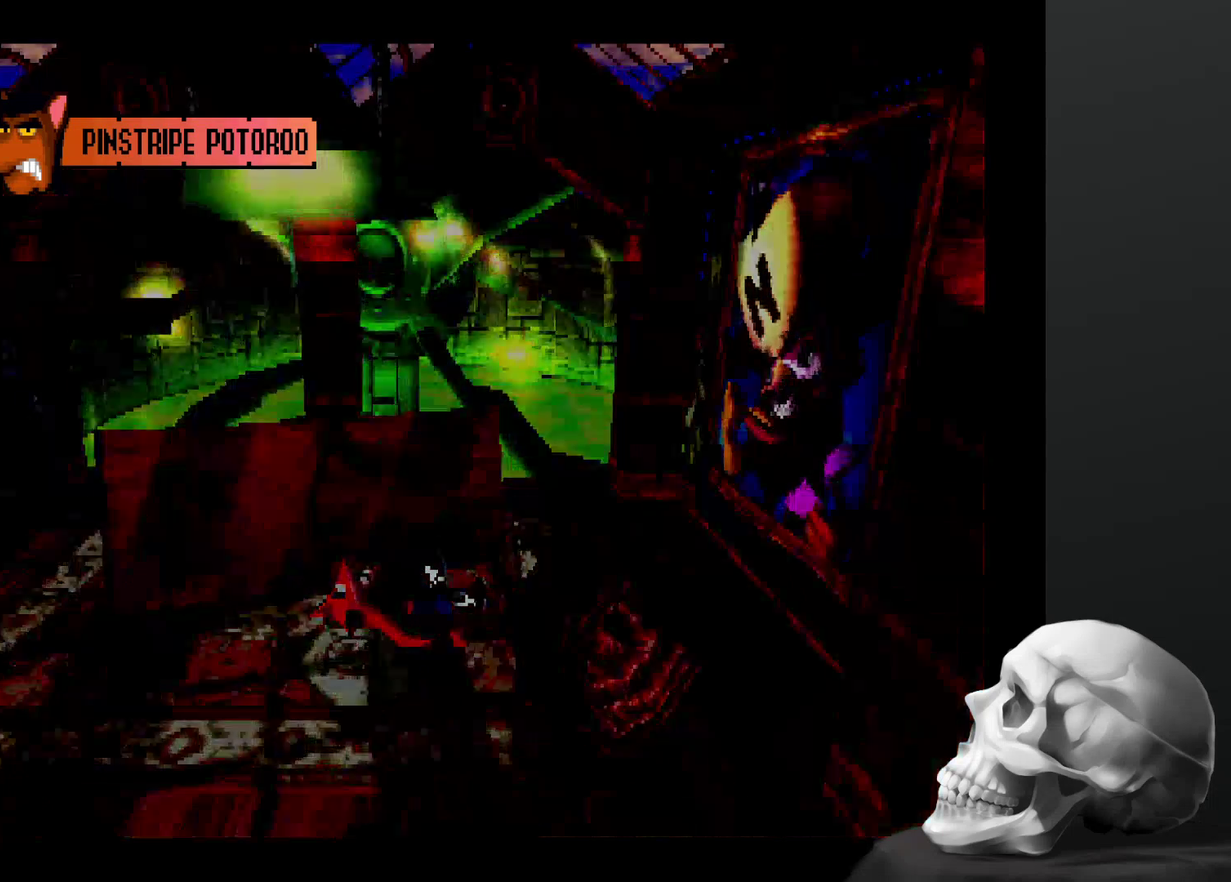
{"buttons": [], "left_stick": "center", "right_stick": "center", "events": []}
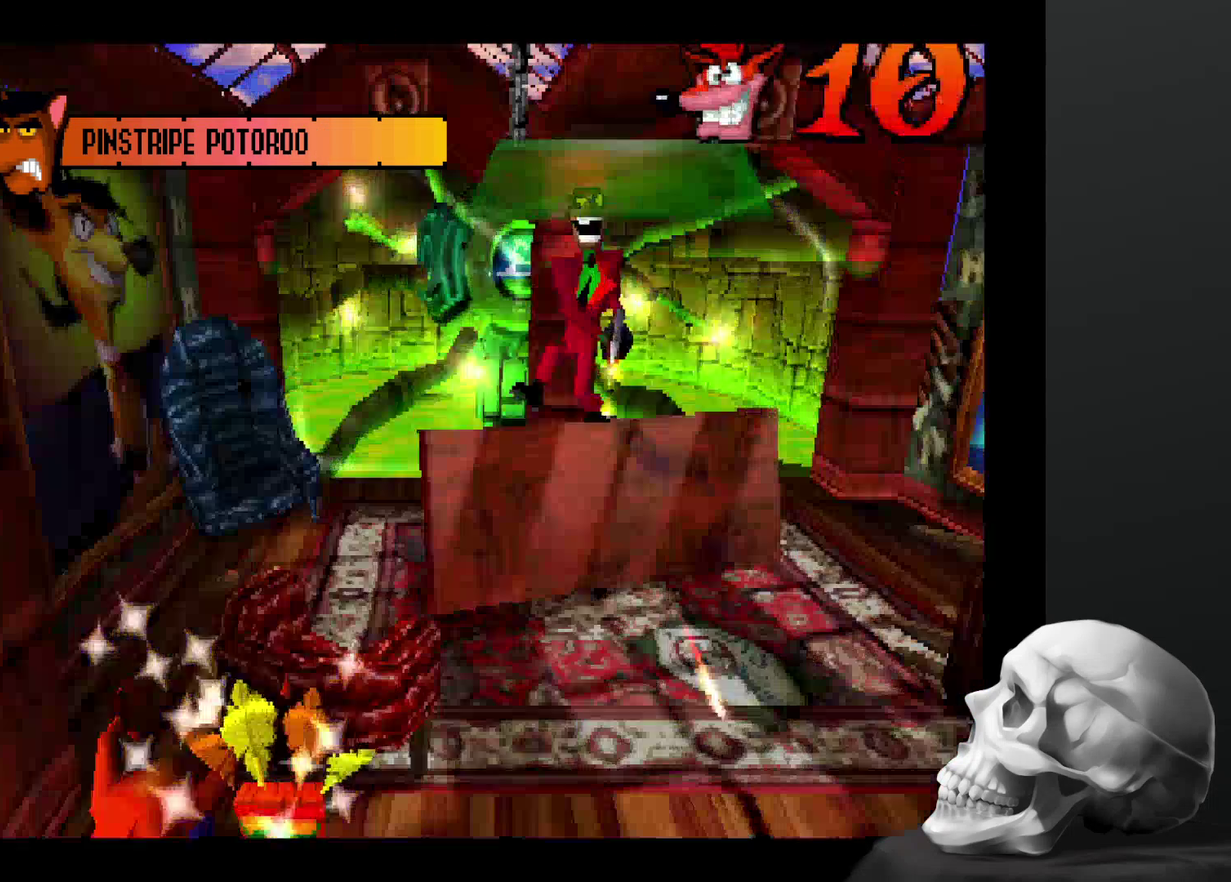
{"buttons": [], "left_stick": "center", "right_stick": "center", "events": []}
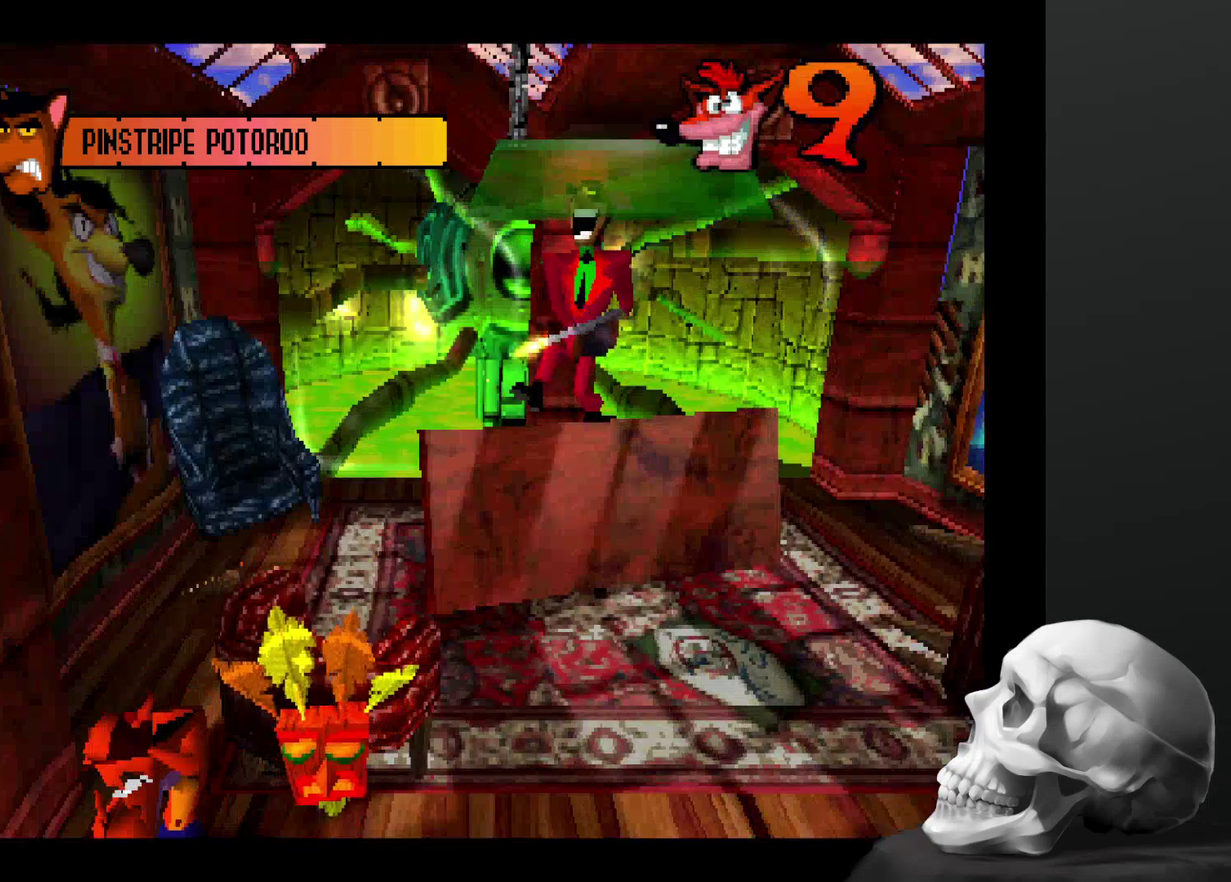
{"buttons": [], "left_stick": "right", "right_stick": "center", "events": [[334, "left_stick", "right"]]}
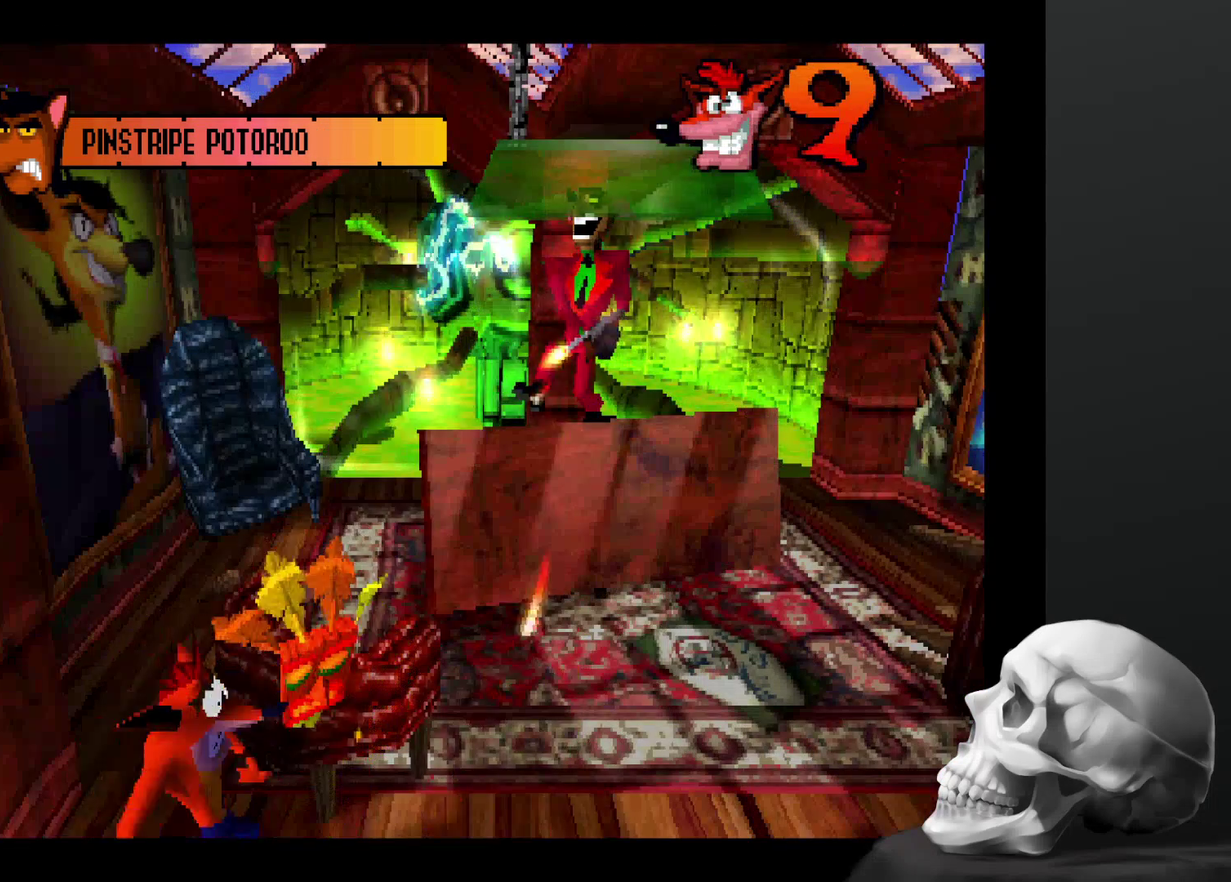
{"buttons": [], "left_stick": "right", "right_stick": "center", "events": []}
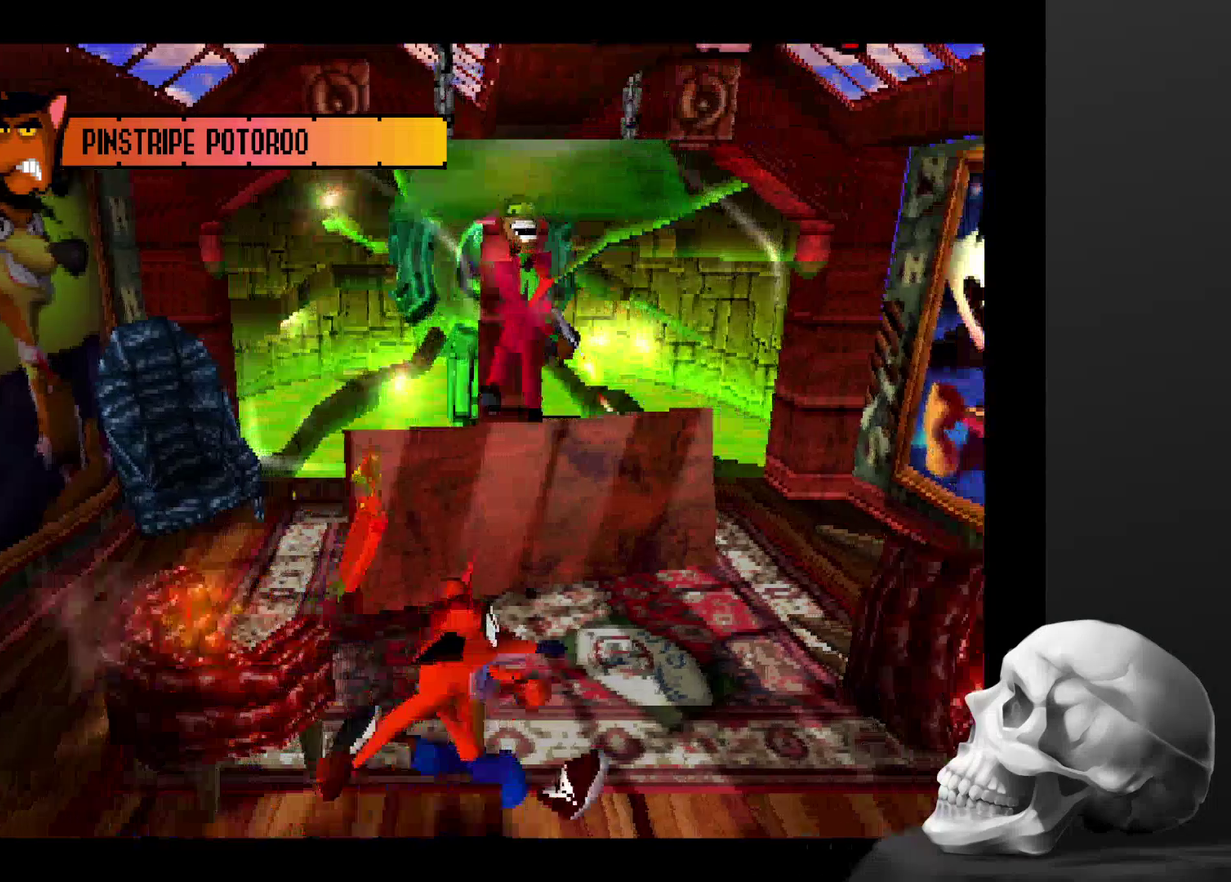
{"buttons": [], "left_stick": "right", "right_stick": "center", "events": []}
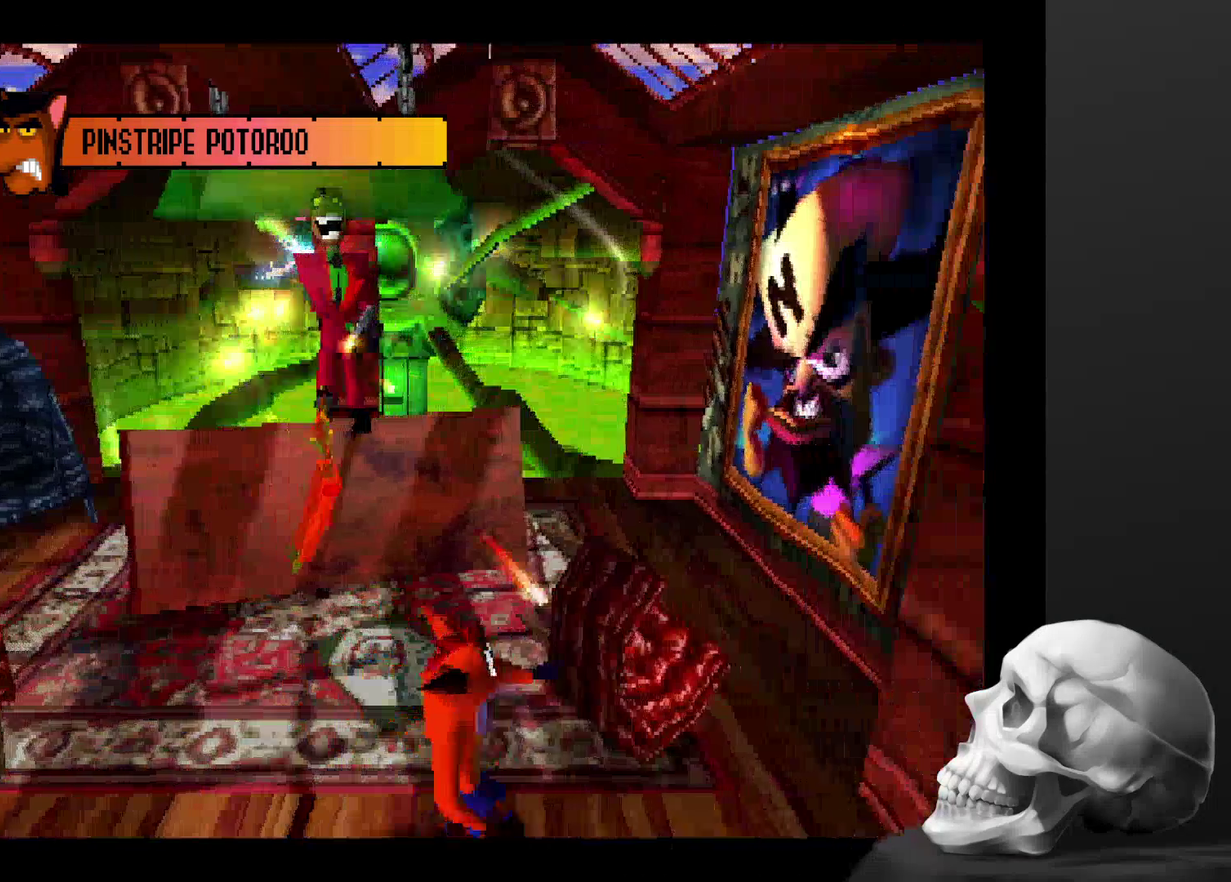
{"buttons": [], "left_stick": "center", "right_stick": "center", "events": [[134, "left_stick", "up-right"], [334, "left_stick", "center"]]}
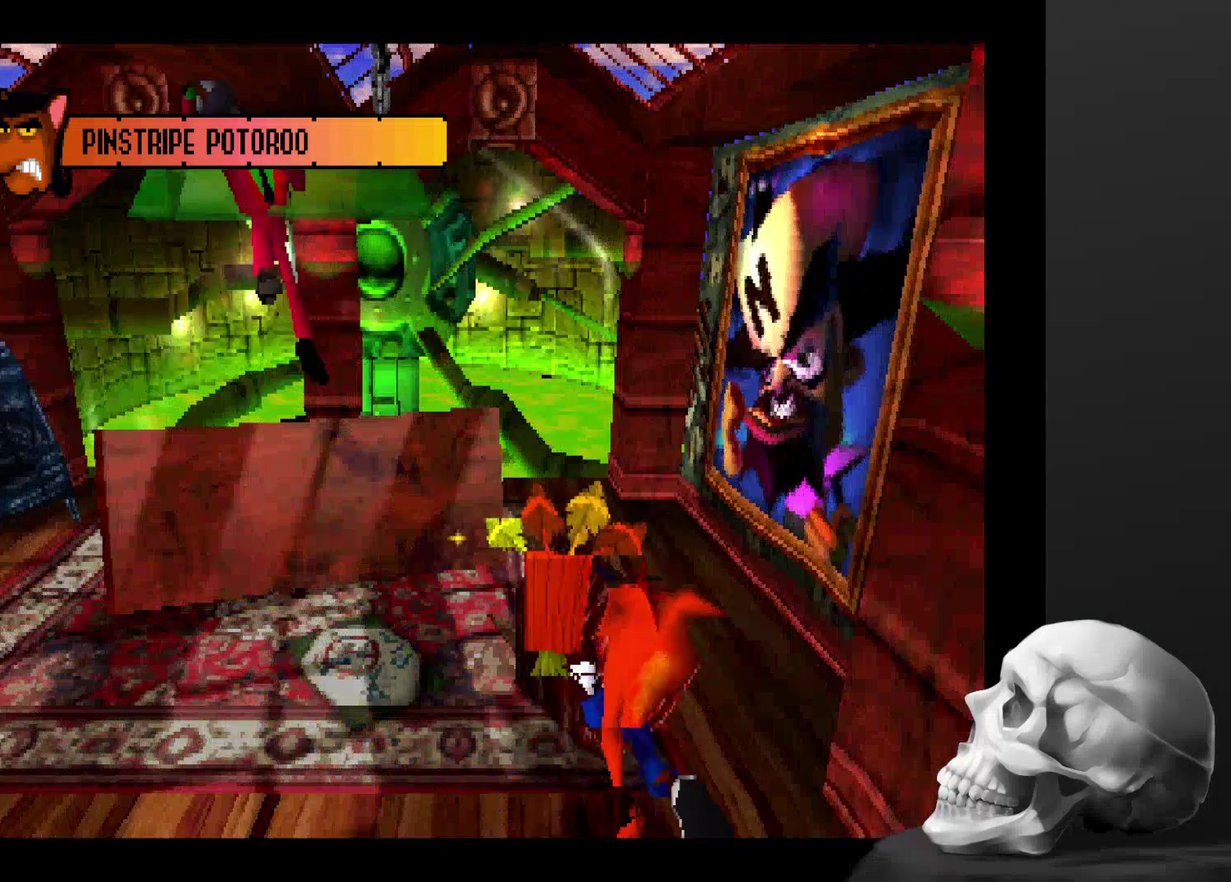
{"buttons": [], "left_stick": "center", "right_stick": "center", "events": [[234, "left_stick", "right"], [400, "left_stick", "up-right"], [467, "left_stick", "center"]]}
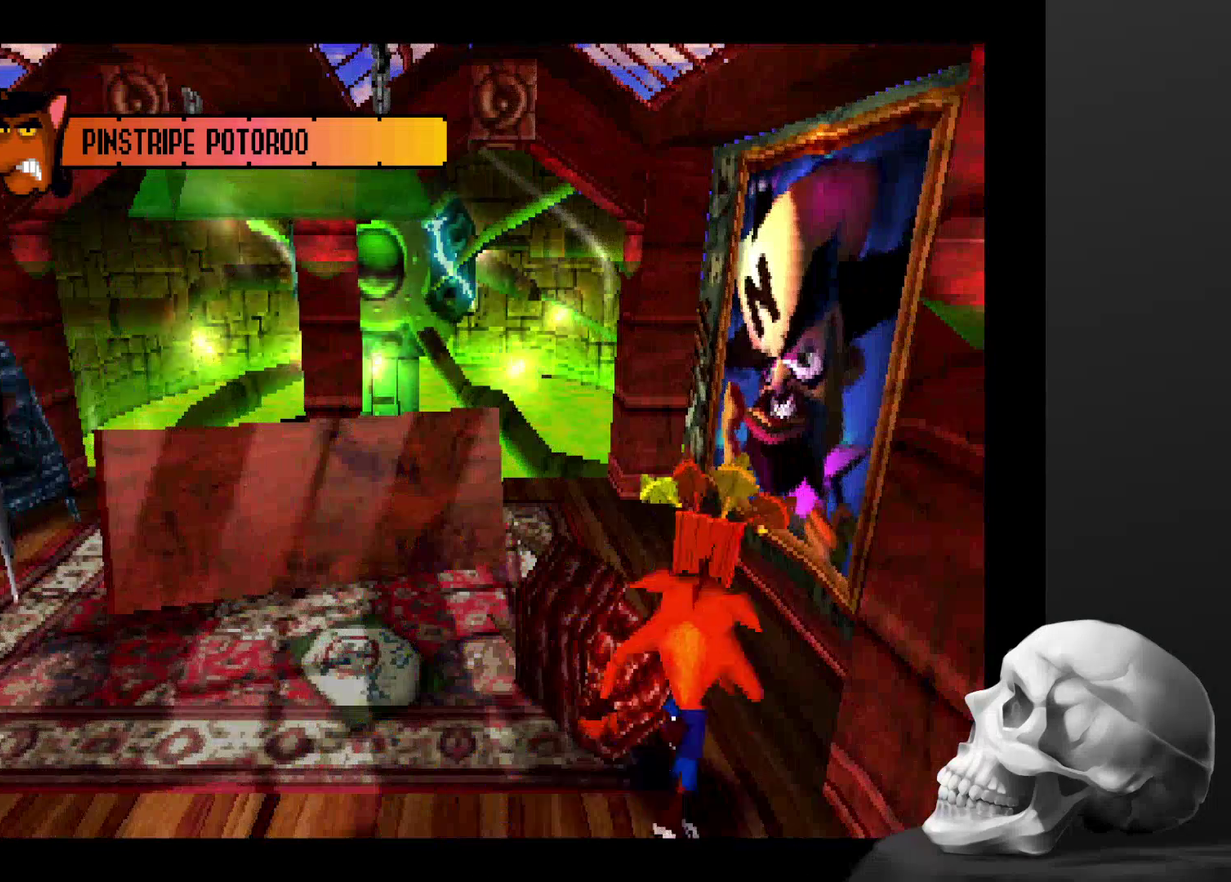
{"buttons": [], "left_stick": "center", "right_stick": "center", "events": [[234, "left_stick", "up"], [334, "left_stick", "center"]]}